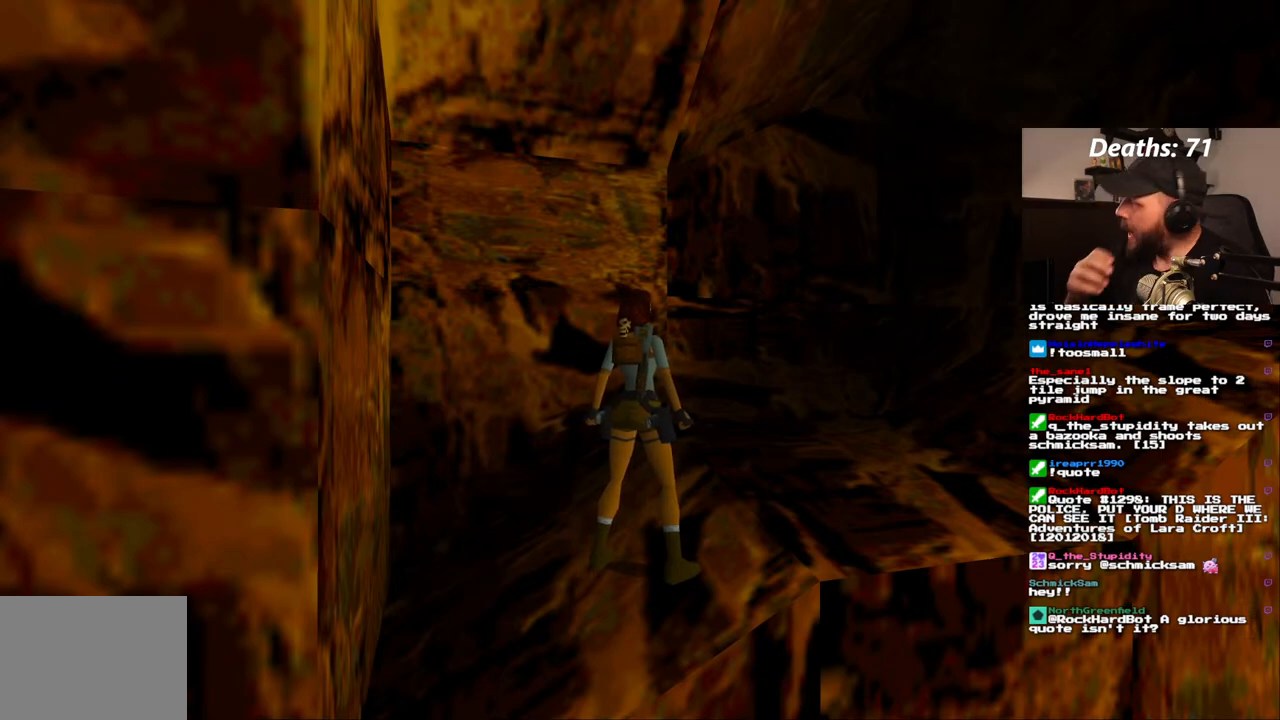
Gameplay with a controller (PlayStation layout); each line is a JSON object with the inputs held at the frame after it (dt_ms = milliseconds from this image to that frame). "events" lists button and stick changes between this image and that frame as [ms after this image, input, new state], when the widget could be followed in between. Not read: L3 R3.
{"dt_ms": 500, "buttons": ["DPAD_RIGHT"], "left_stick": "center", "right_stick": "center", "events": [[200, "DPAD_RIGHT", "down"]]}
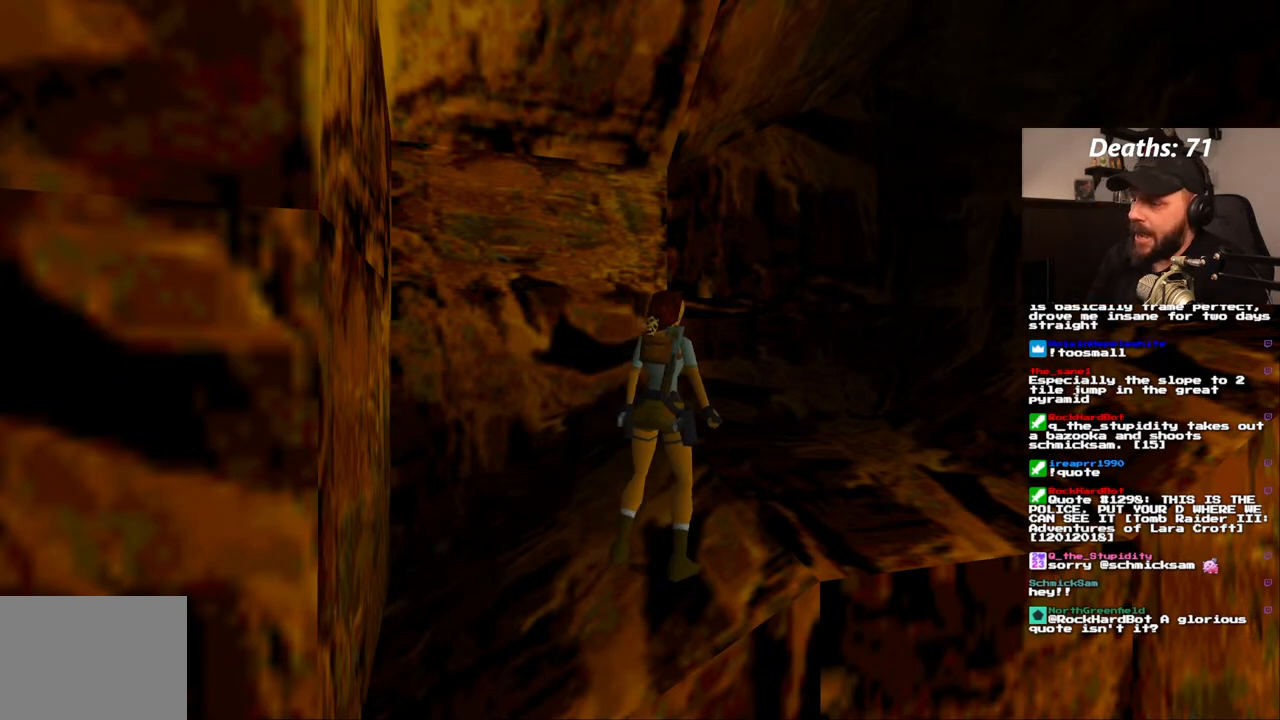
{"dt_ms": 500, "buttons": ["DPAD_UP", "DPAD_RIGHT"], "left_stick": "center", "right_stick": "center", "events": [[167, "DPAD_RIGHT", "up"], [317, "DPAD_UP", "down"], [433, "DPAD_RIGHT", "down"]]}
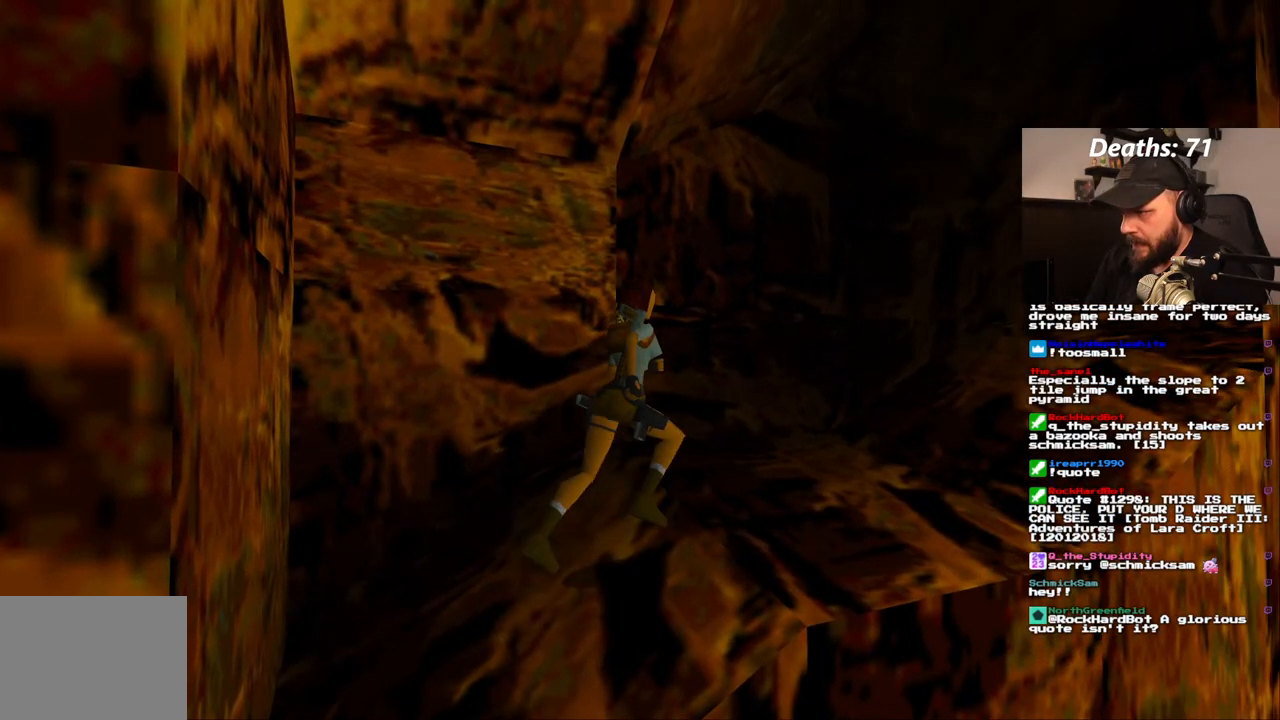
{"dt_ms": 1000, "buttons": [], "left_stick": "center", "right_stick": "center"}
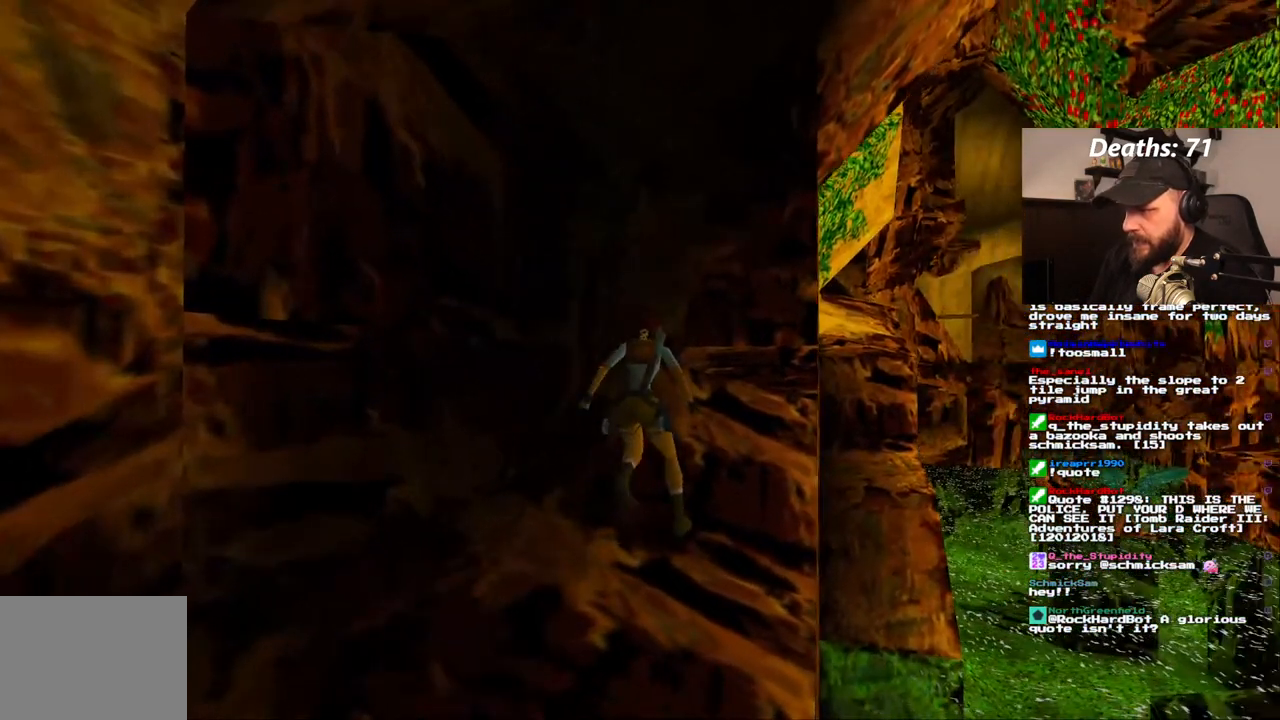
{"dt_ms": 500, "buttons": ["DPAD_LEFT"], "left_stick": "center", "right_stick": "center", "events": [[350, "DPAD_LEFT", "down"]]}
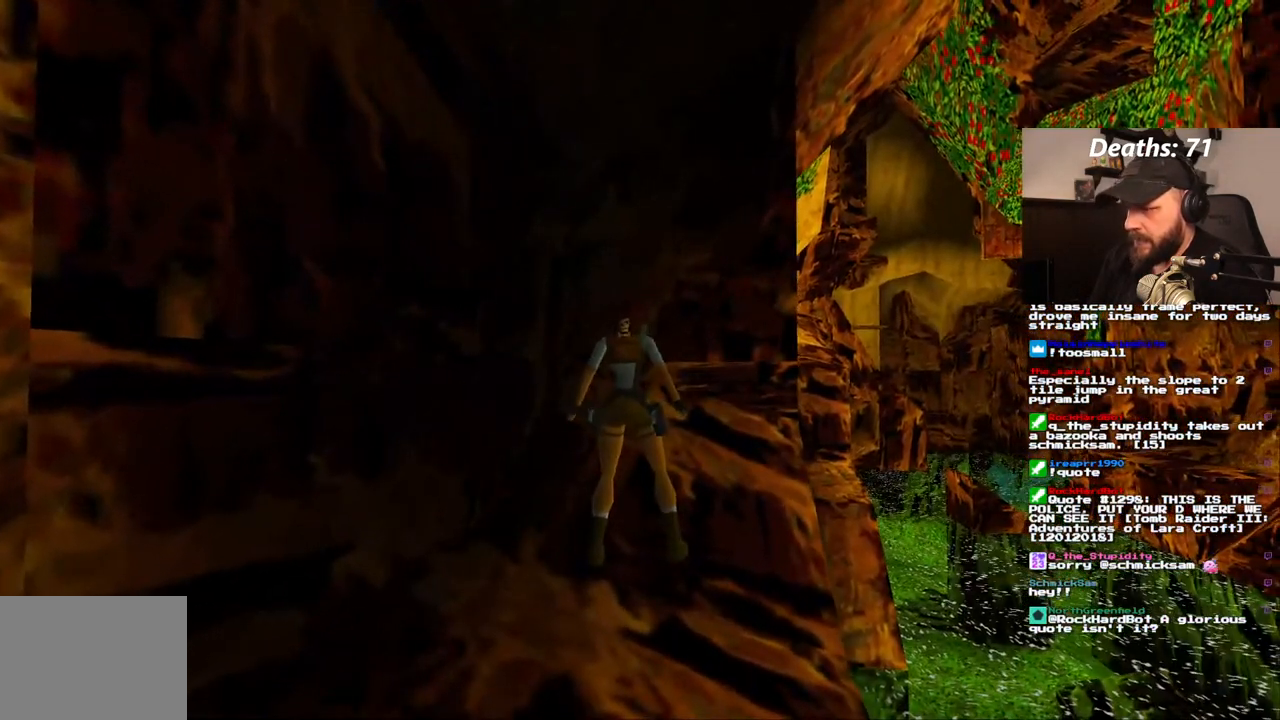
{"dt_ms": 1000, "buttons": ["R1", "DPAD_RIGHT"], "left_stick": "center", "right_stick": "center", "events": [[217, "DPAD_LEFT", "up"], [333, "R1", "down"], [400, "DPAD_RIGHT", "down"]]}
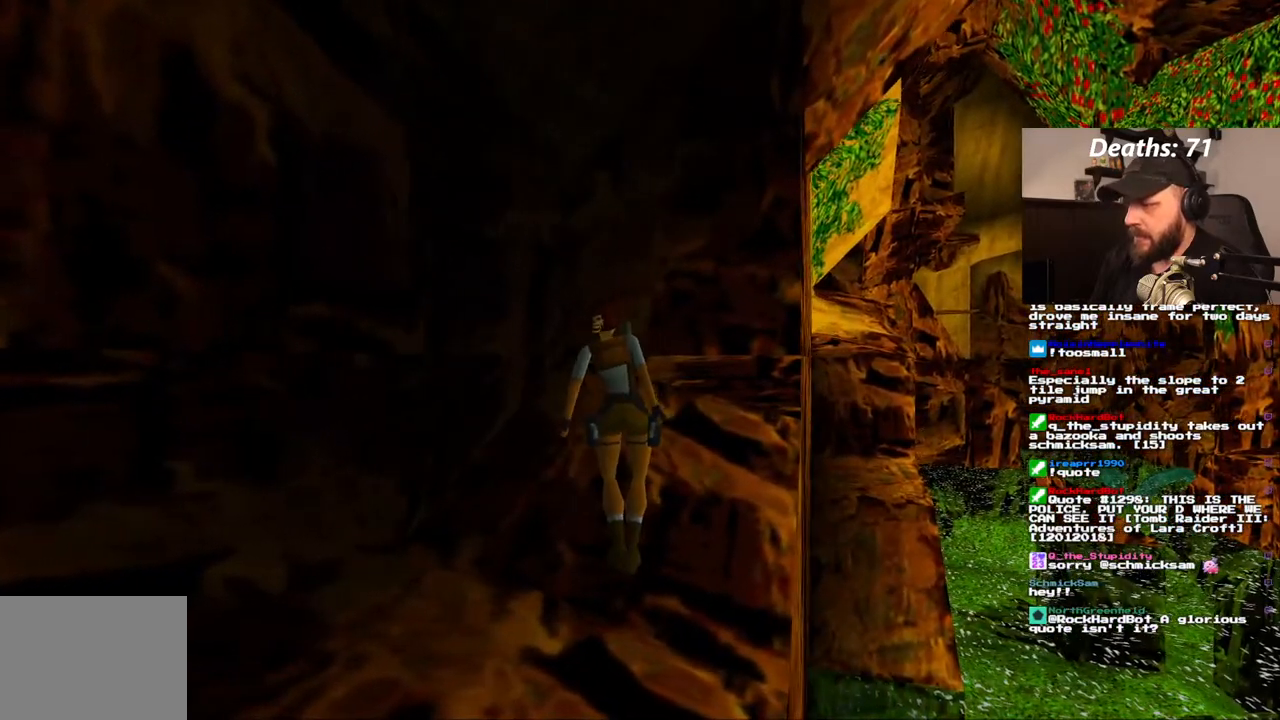
{"dt_ms": 1000, "buttons": ["R1", "DPAD_RIGHT"], "left_stick": "center", "right_stick": "center", "events": []}
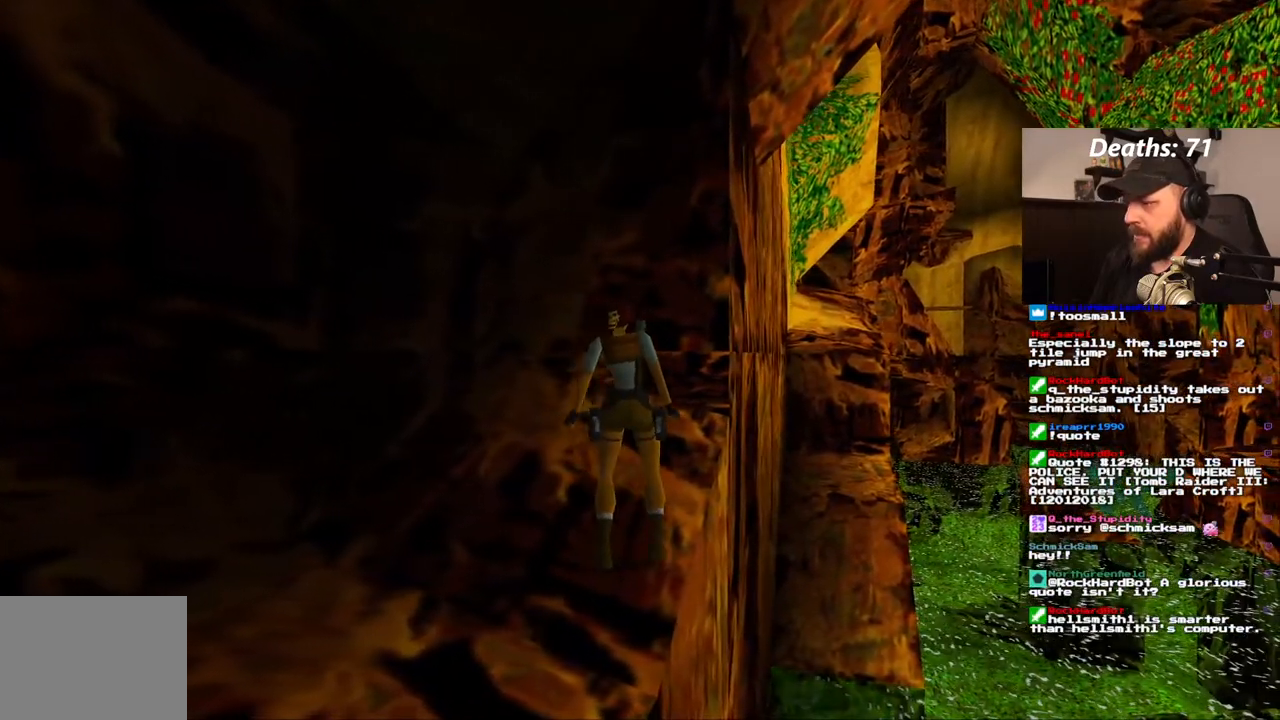
{"dt_ms": 500, "buttons": ["DPAD_LEFT"], "left_stick": "center", "right_stick": "center", "events": [[83, "DPAD_RIGHT", "up"], [317, "R1", "up"], [467, "DPAD_LEFT", "down"]]}
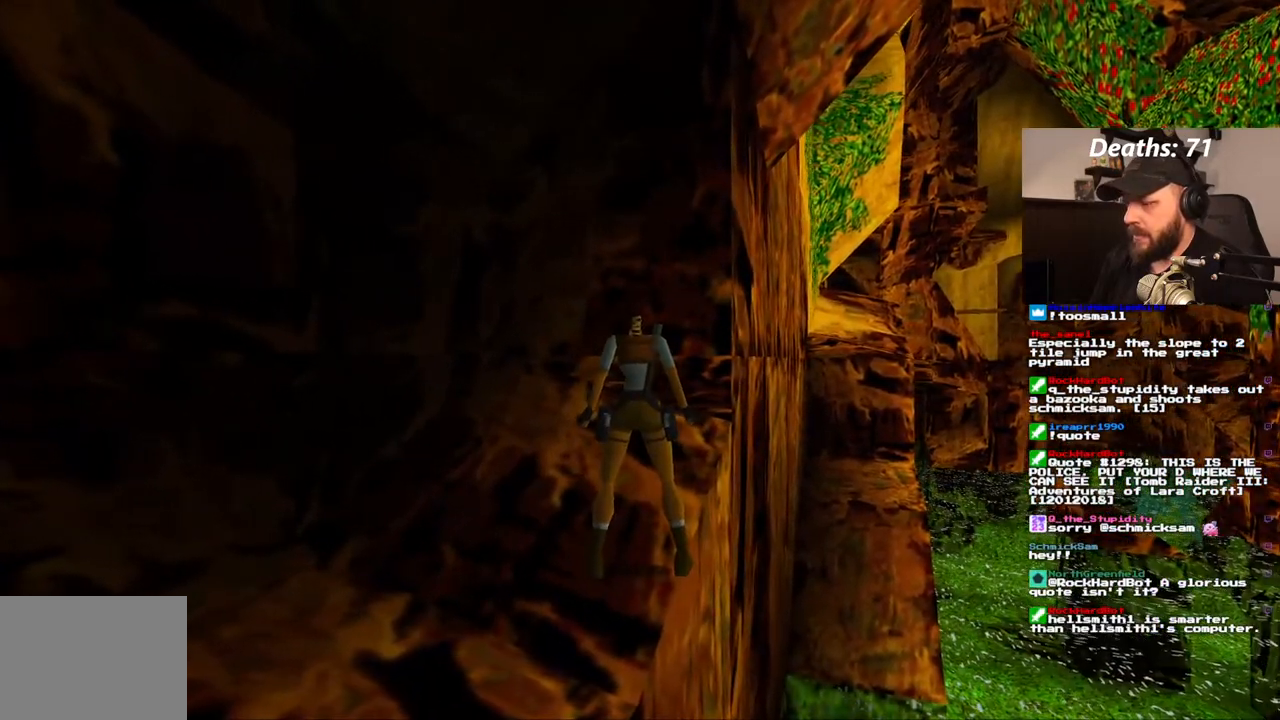
{"dt_ms": 500, "buttons": [], "left_stick": "center", "right_stick": "center", "events": [[483, "DPAD_LEFT", "up"]]}
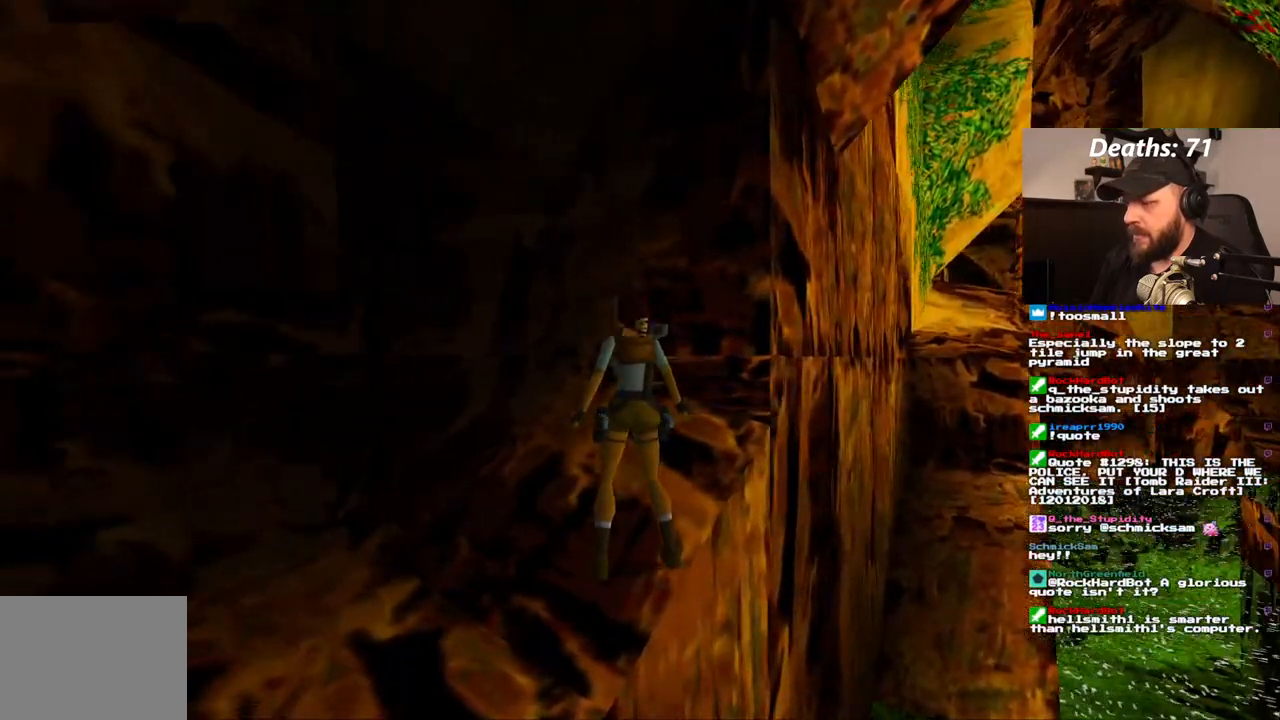
{"dt_ms": 500, "buttons": ["L1", "DPAD_UP"], "left_stick": "center", "right_stick": "center", "events": [[283, "L1", "down"], [433, "DPAD_UP", "down"]]}
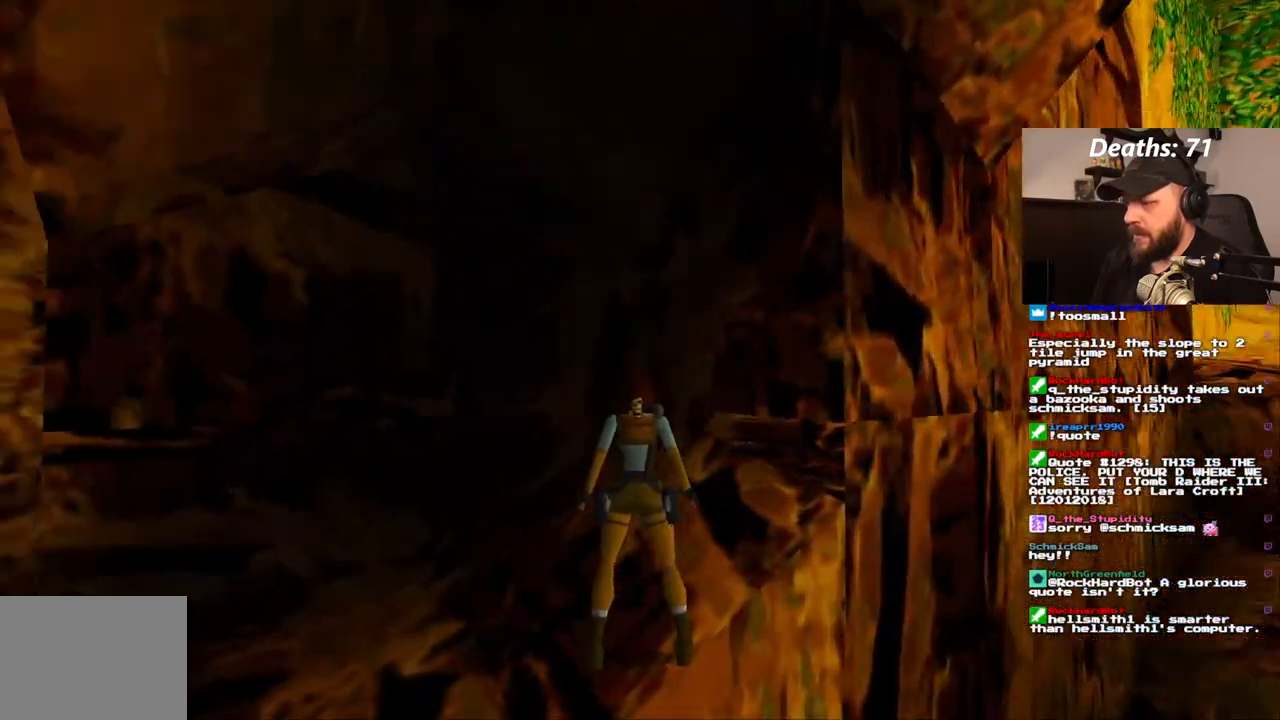
{"dt_ms": 500, "buttons": ["L1", "DPAD_LEFT"], "left_stick": "center", "right_stick": "center", "events": [[100, "DPAD_UP", "up"], [300, "DPAD_LEFT", "down"]]}
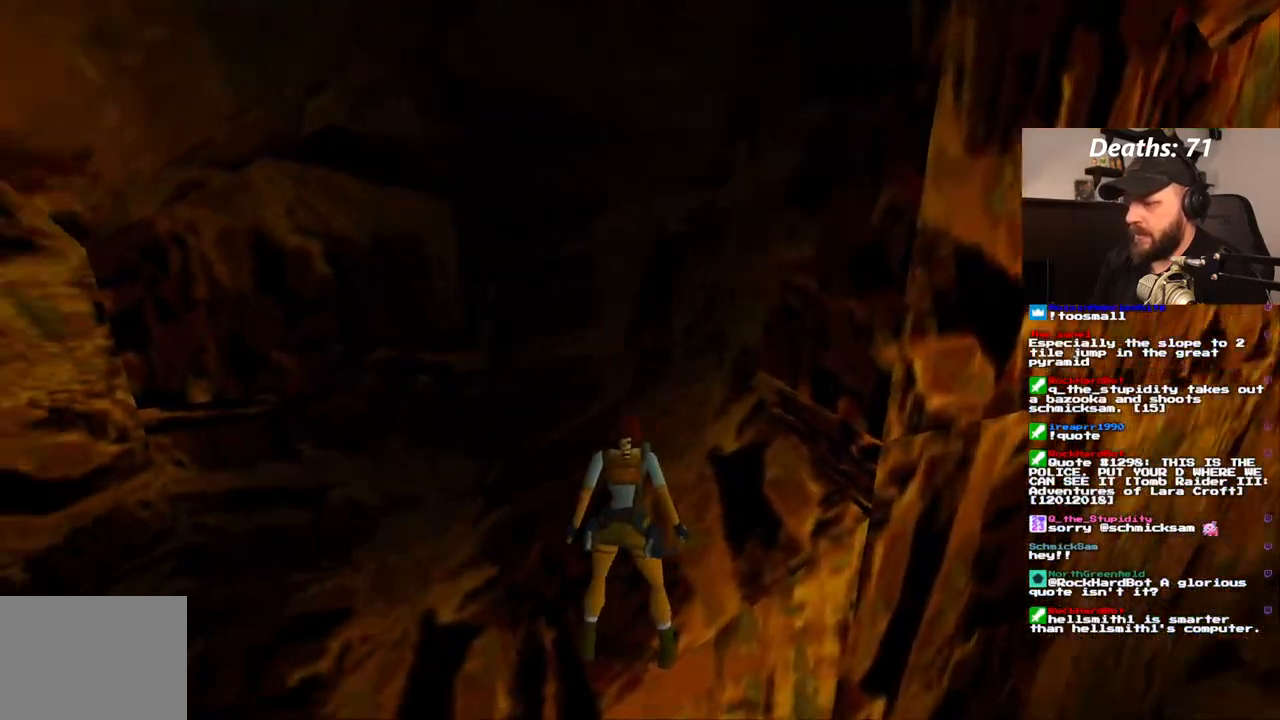
{"dt_ms": 500, "buttons": ["L1"], "left_stick": "center", "right_stick": "center", "events": [[33, "DPAD_LEFT", "up"]]}
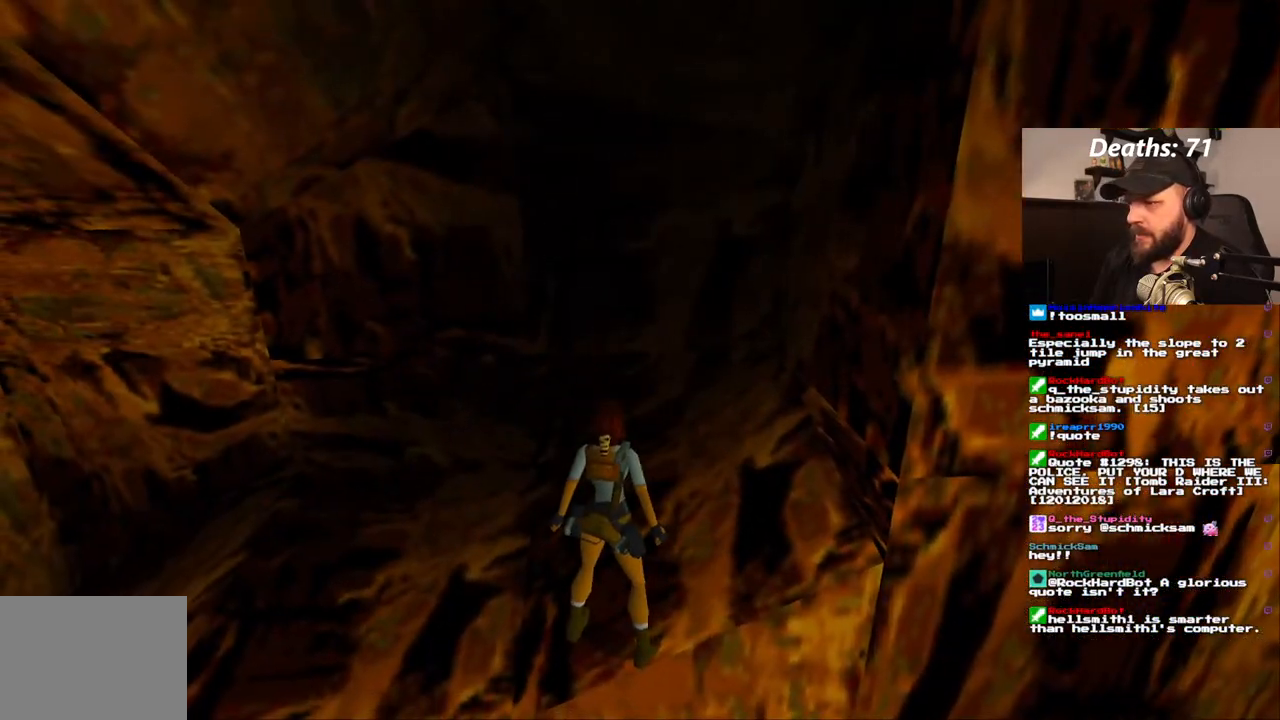
{"dt_ms": 500, "buttons": ["L1"], "left_stick": "center", "right_stick": "center", "events": []}
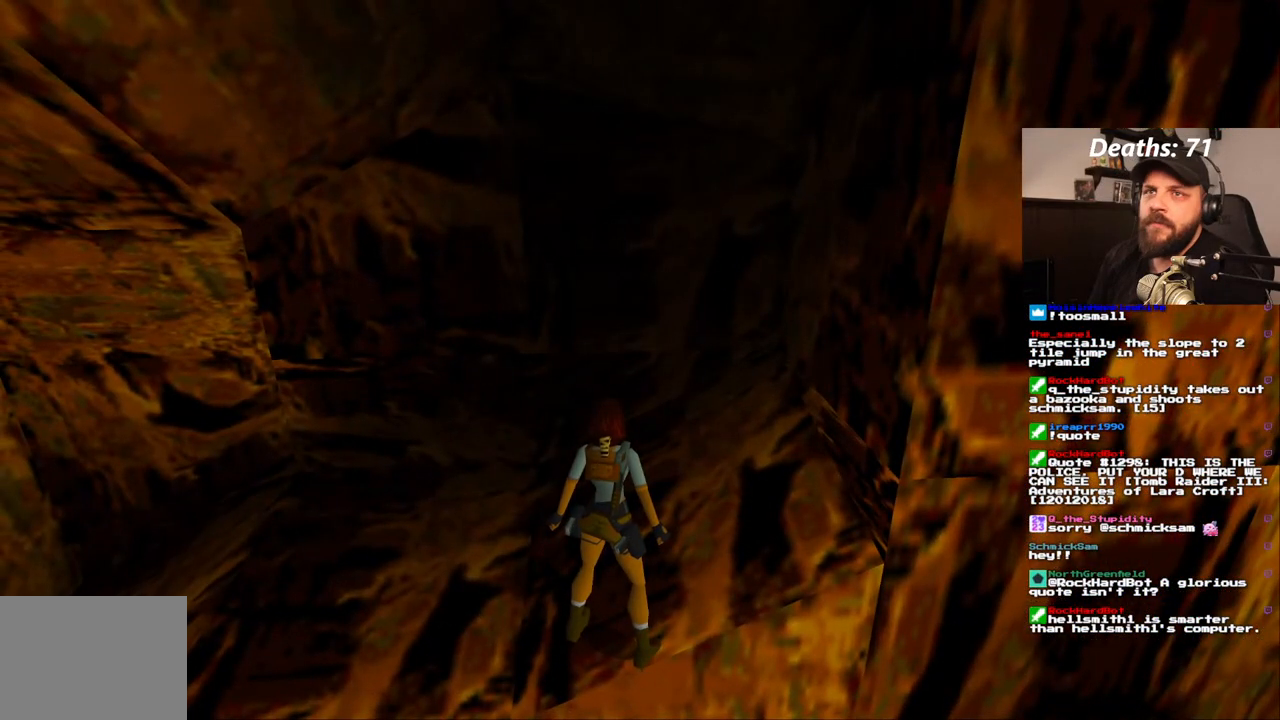
{"dt_ms": 500, "buttons": ["L1"], "left_stick": "center", "right_stick": "center", "events": []}
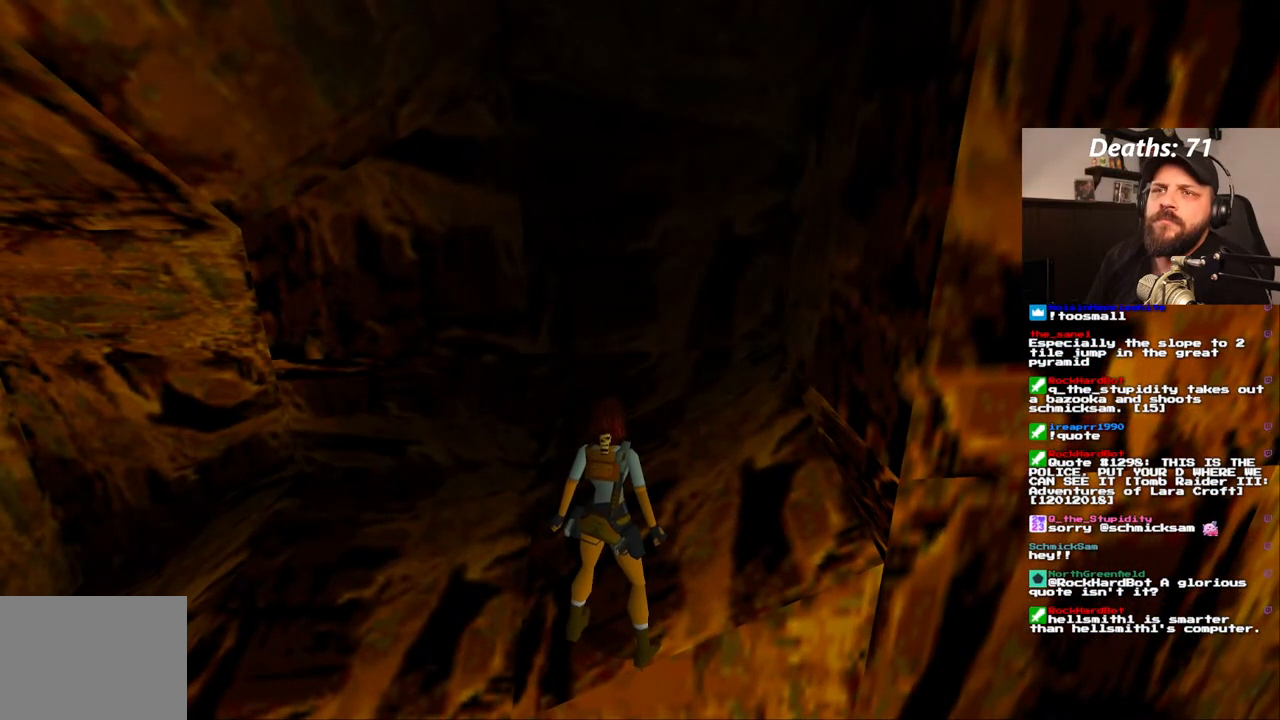
{"dt_ms": 500, "buttons": ["L1"], "left_stick": "center", "right_stick": "center", "events": []}
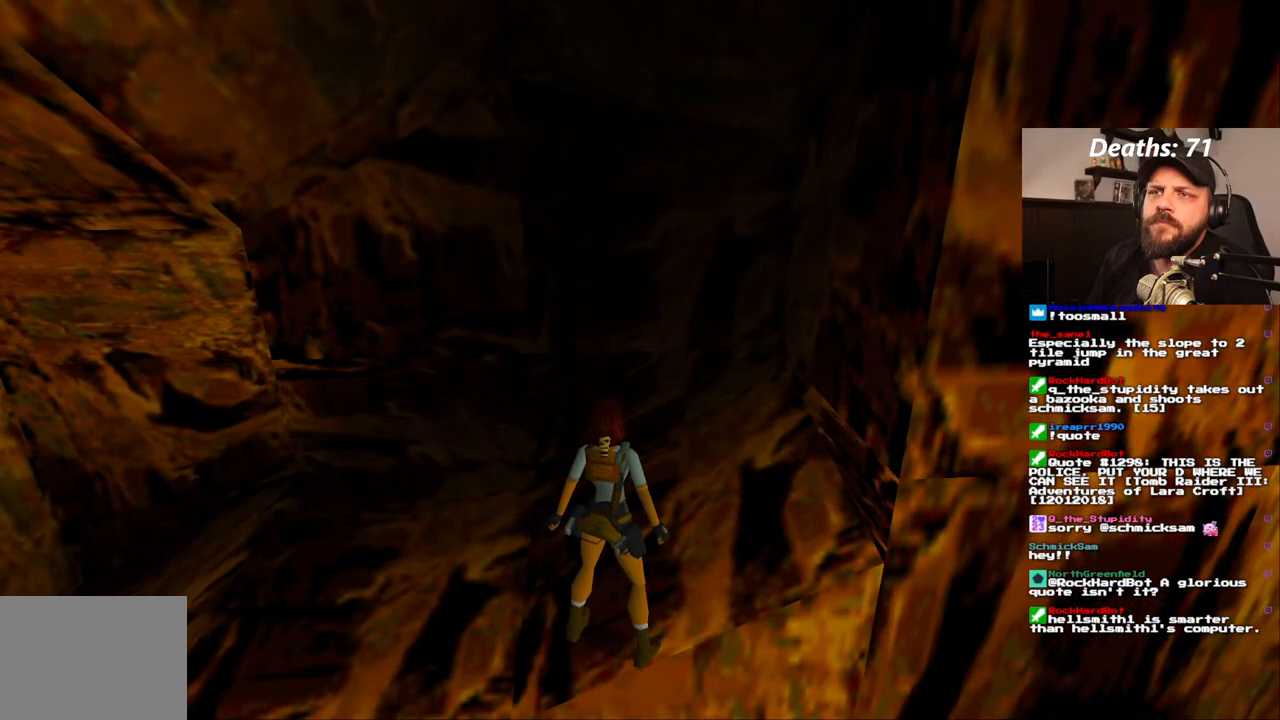
{"dt_ms": 500, "buttons": ["DPAD_RIGHT"], "left_stick": "center", "right_stick": "center", "events": [[317, "L1", "up"], [383, "DPAD_RIGHT", "down"]]}
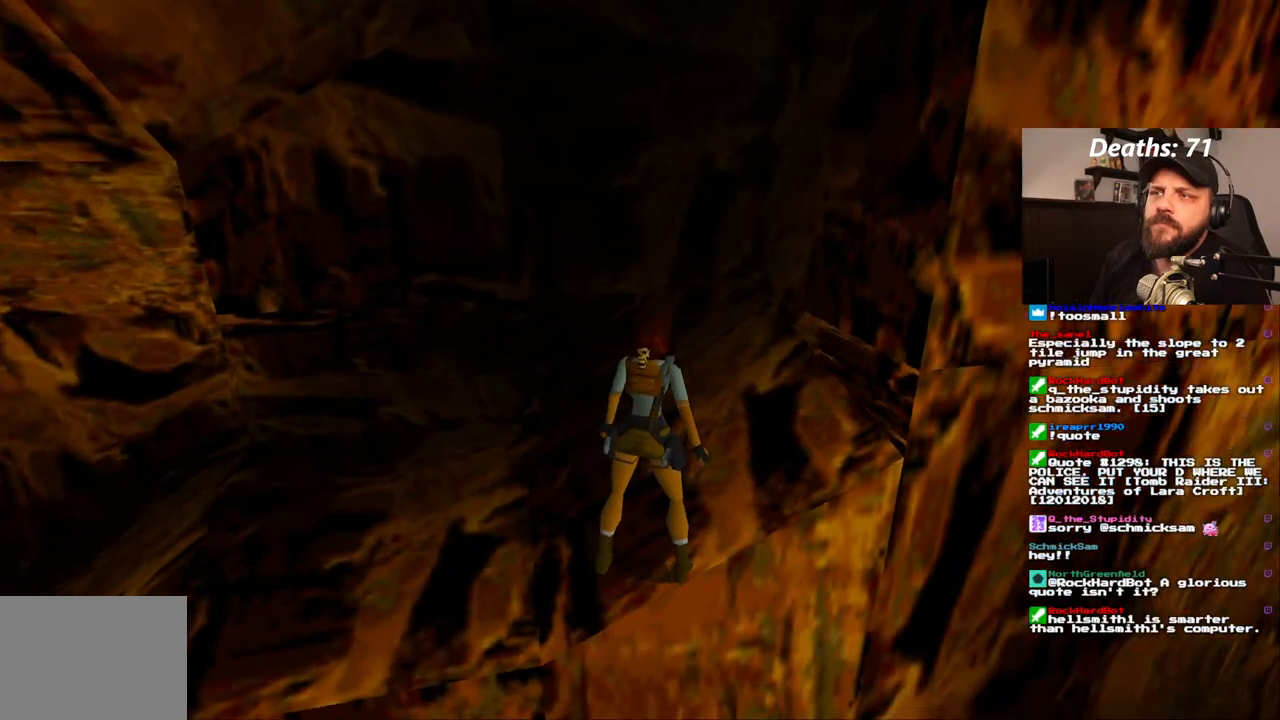
{"dt_ms": 500, "buttons": ["DPAD_RIGHT"], "left_stick": "center", "right_stick": "center", "events": []}
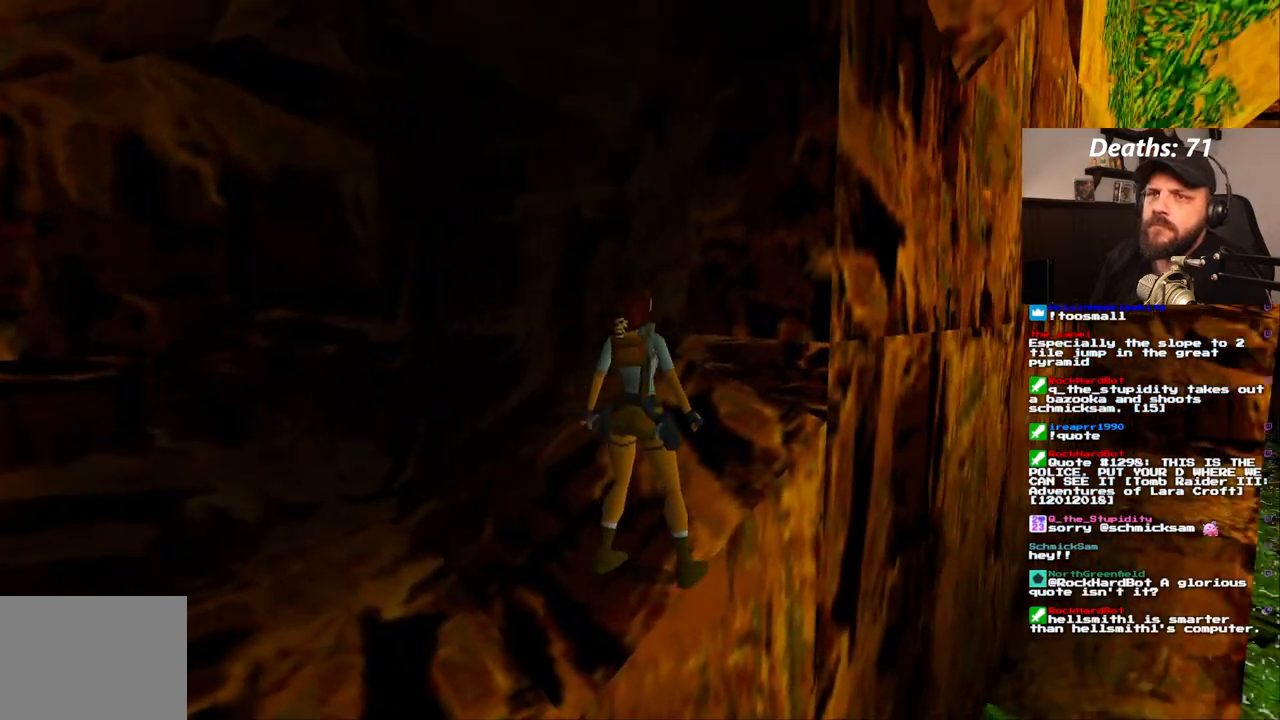
{"dt_ms": 500, "buttons": ["L1", "DPAD_UP"], "left_stick": "center", "right_stick": "center", "events": [[50, "DPAD_RIGHT", "up"], [350, "L1", "down"], [500, "DPAD_UP", "down"]]}
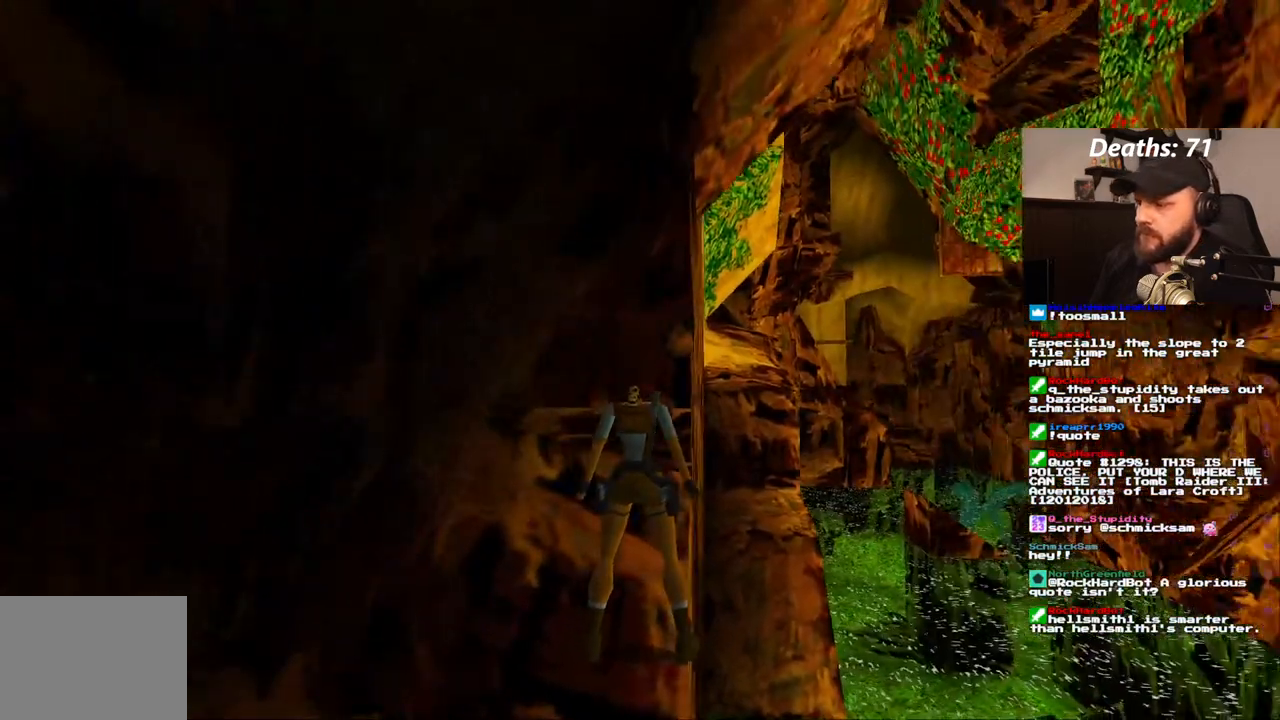
{"dt_ms": 500, "buttons": ["L1"], "left_stick": "center", "right_stick": "center", "events": [[217, "DPAD_UP", "up"]]}